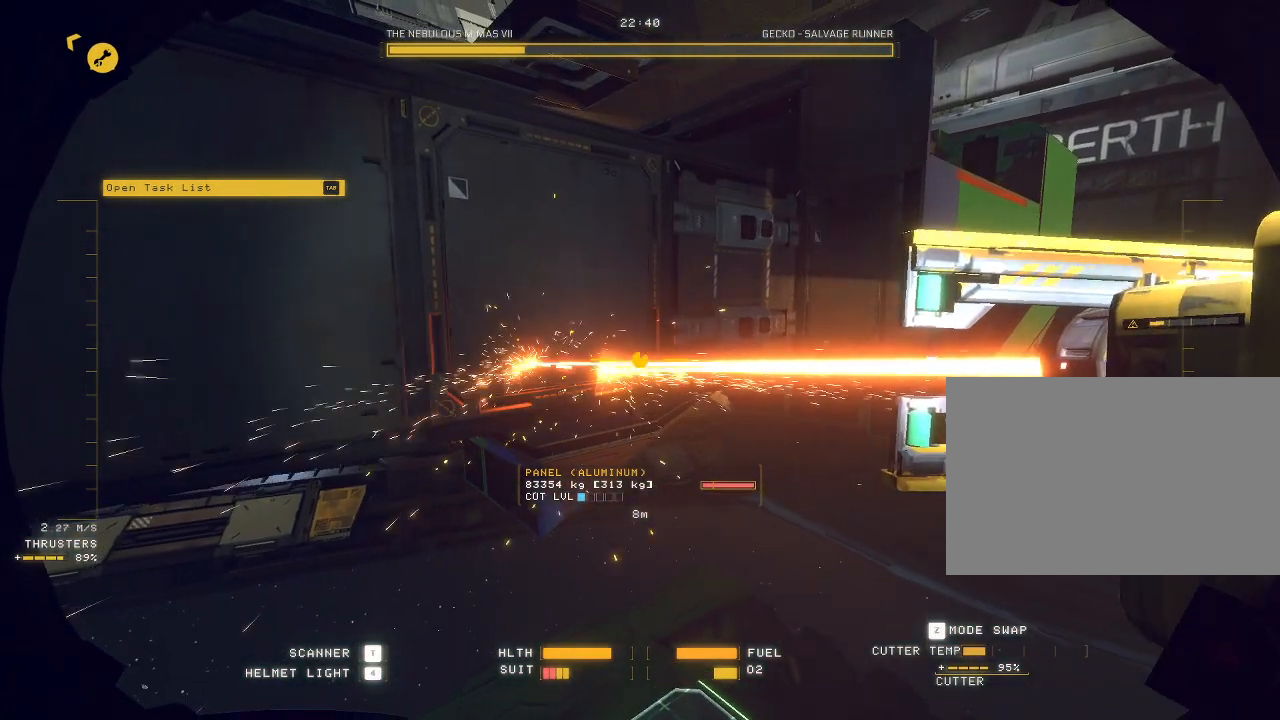
Gameplay with keyboard and mouse; each line is a JSON object with the keys and mouse buttons held at the frame after it. "events" lists presses ("down") and releases ("up") of "a", "c", "ctrl", "d", "e", "f", "q", "r", "s", "shift", "space", "tab", "v", "w", "x", "z", "mouse_left", "mouse_wheel", "mouse_right", "mouse_mb4" and "mouse_mb5" between this image and that frame as [ms after this image, input, new state], when the widget could be followed in between. "mouse_left", "mouse_wheel", "mouse_right", "mouse_mb4", "mouse_mb5" = the "left", "wheel", "right", "mb4", "mb5" buttons of the "mouse" list. No other keys are recorded. "wheel" means that the mouse wheel is clicked or scrolled. Mouse movement is not recorded.
{"keys": ["a", "c", "w"], "mouse": [], "events": [[67, "mouse_mb5", "up"], [383, "a", "down"], [417, "c", "down"], [417, "ctrl", "up"], [483, "w", "down"]]}
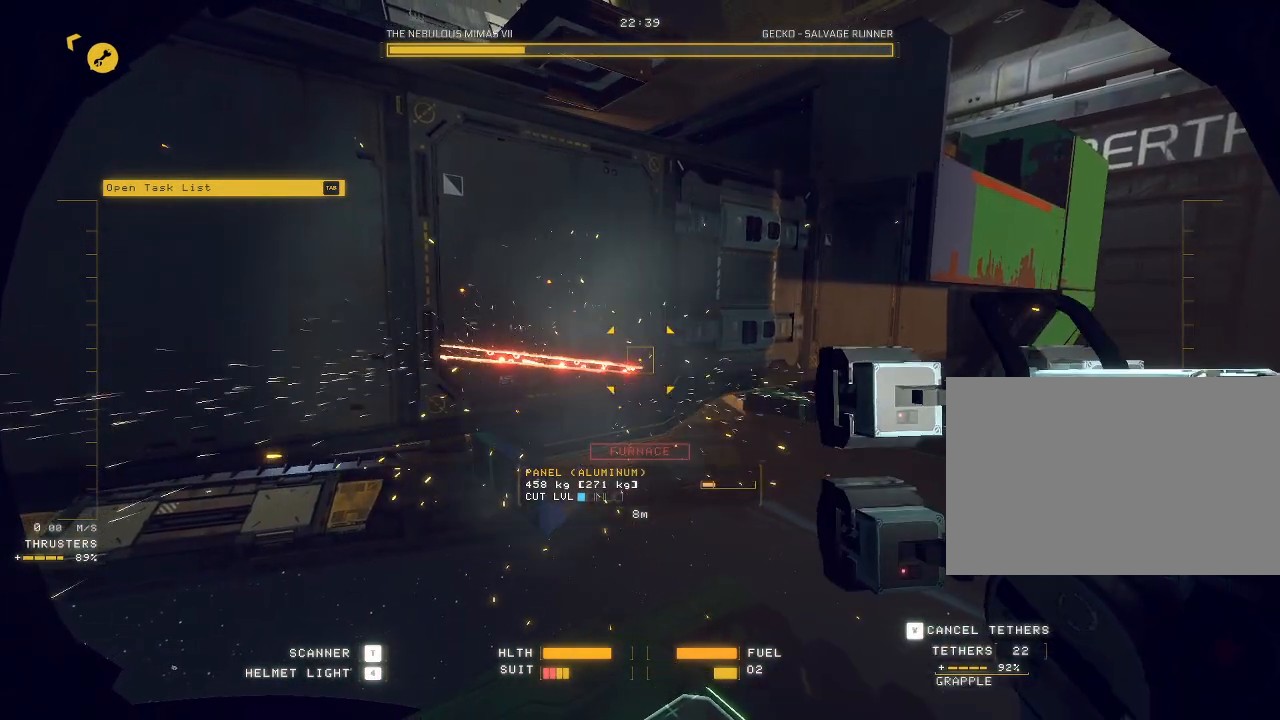
{"keys": ["a", "w"], "mouse": [], "events": [[450, "c", "up"]]}
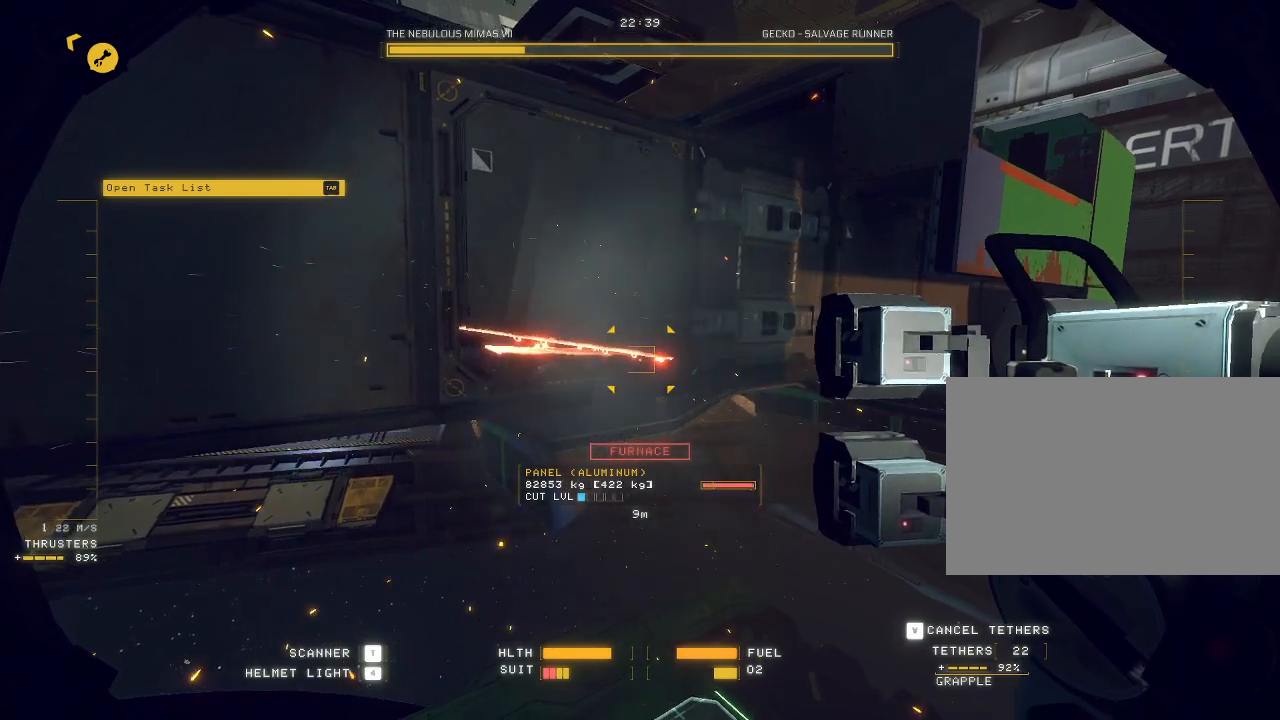
{"keys": ["a", "space"], "mouse": [], "events": [[217, "space", "down"], [233, "w", "up"]]}
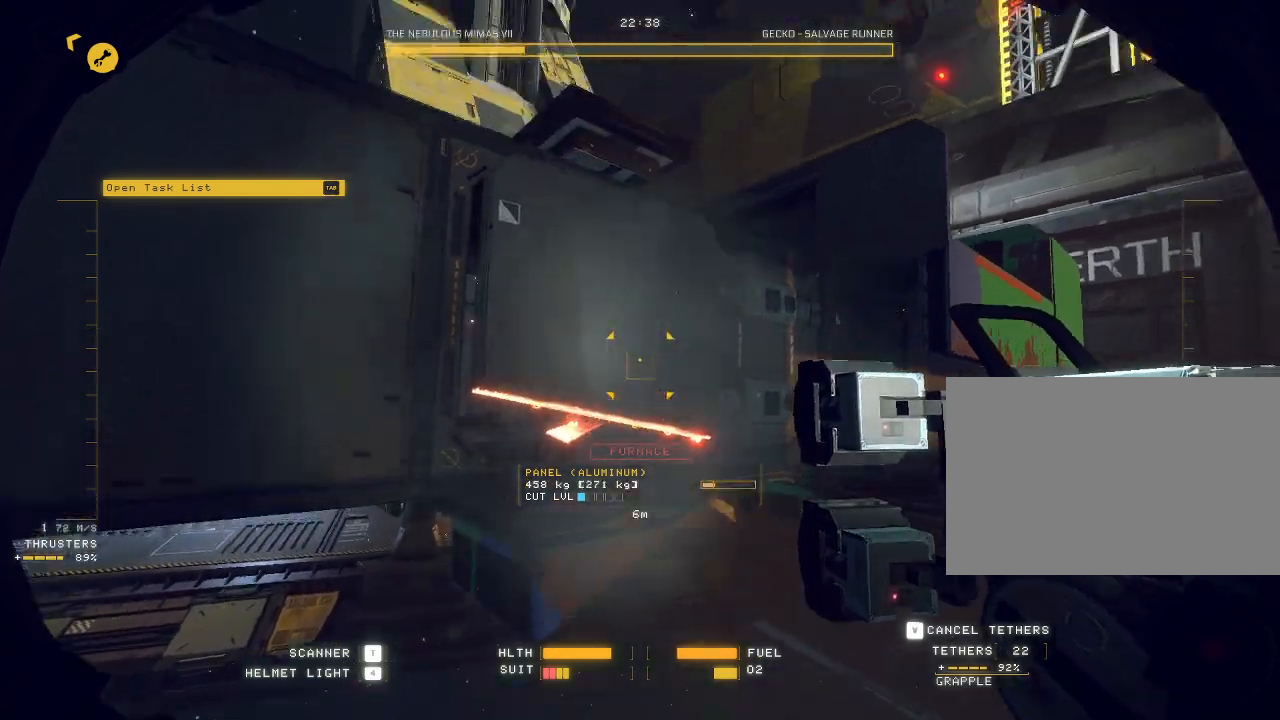
{"keys": [], "mouse": ["left"], "events": [[67, "space", "up"], [100, "mouse_left", "down"], [417, "a", "up"]]}
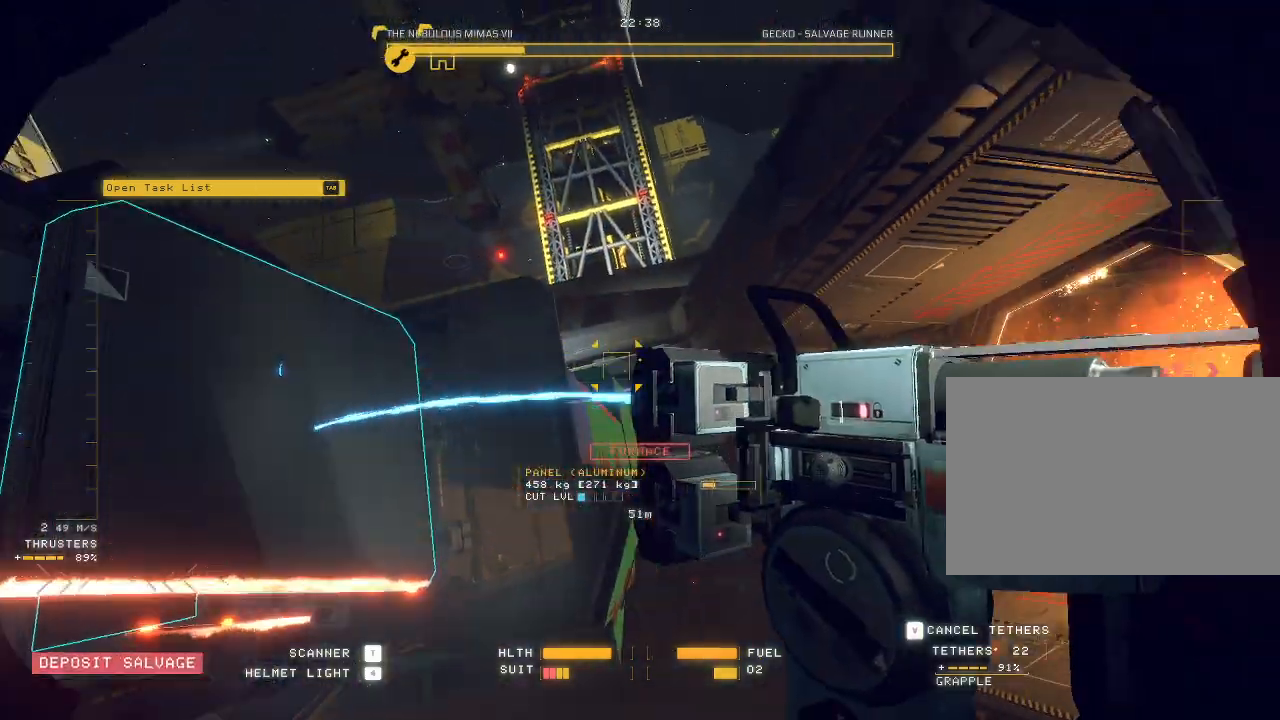
{"keys": ["ctrl", "f"], "mouse": ["left"], "events": [[17, "ctrl", "down"], [250, "f", "down"]]}
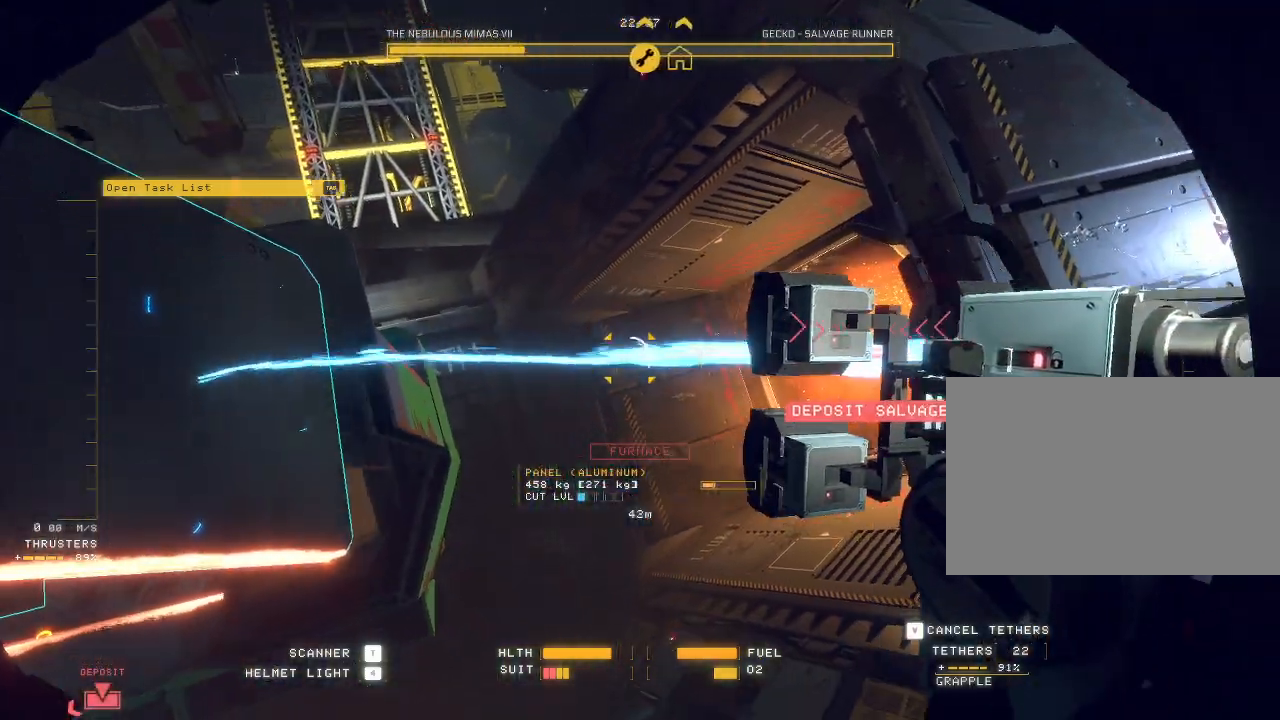
{"keys": ["ctrl"], "mouse": ["left"], "events": [[367, "f", "up"]]}
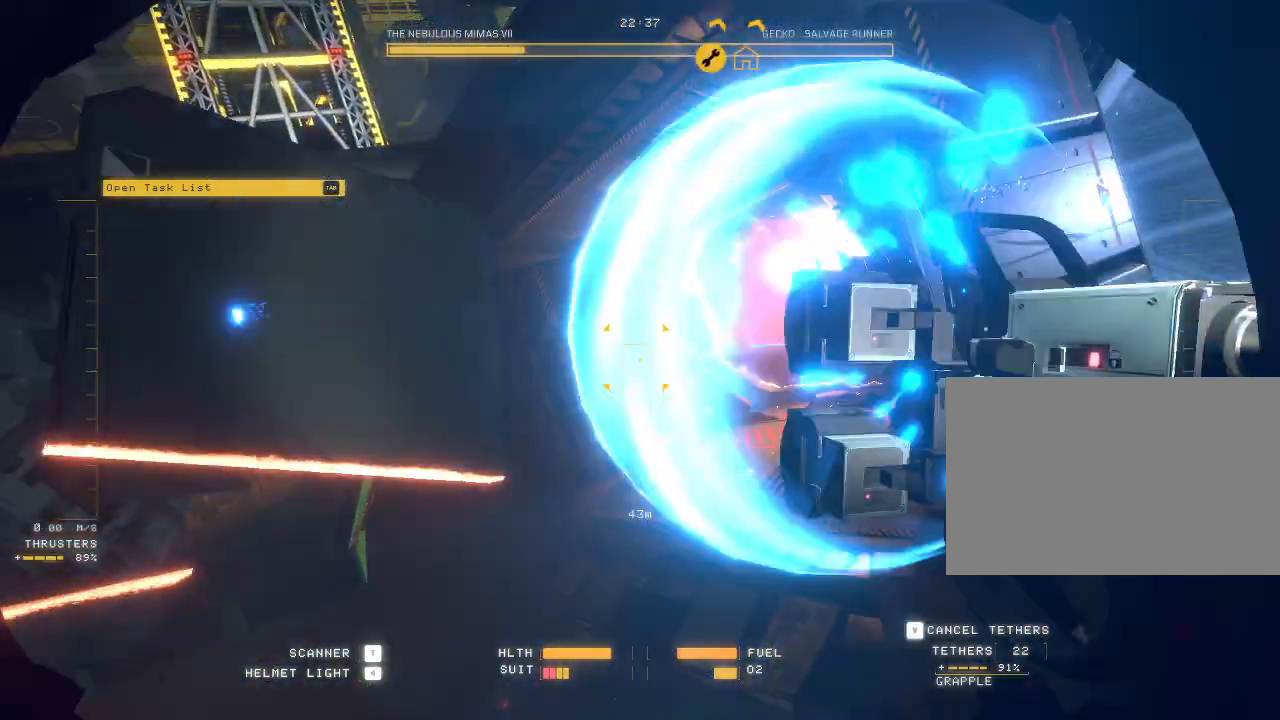
{"keys": ["a", "c", "w"], "mouse": [], "events": [[33, "a", "down"], [50, "ctrl", "up"], [67, "mouse_left", "up"], [83, "w", "down"], [317, "c", "down"], [350, "mouse_wheel", "down"], [400, "mouse_wheel", "up"]]}
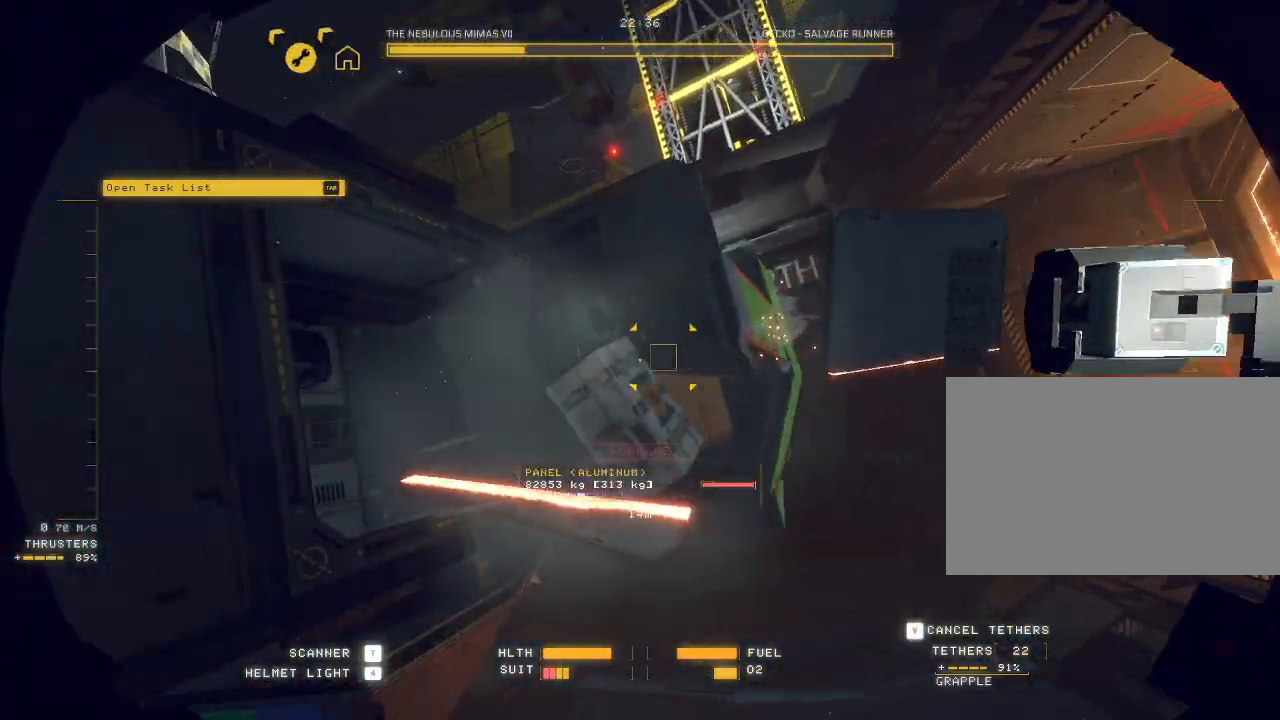
{"keys": [], "mouse": [], "events": [[417, "c", "up"], [483, "a", "up"], [483, "w", "up"]]}
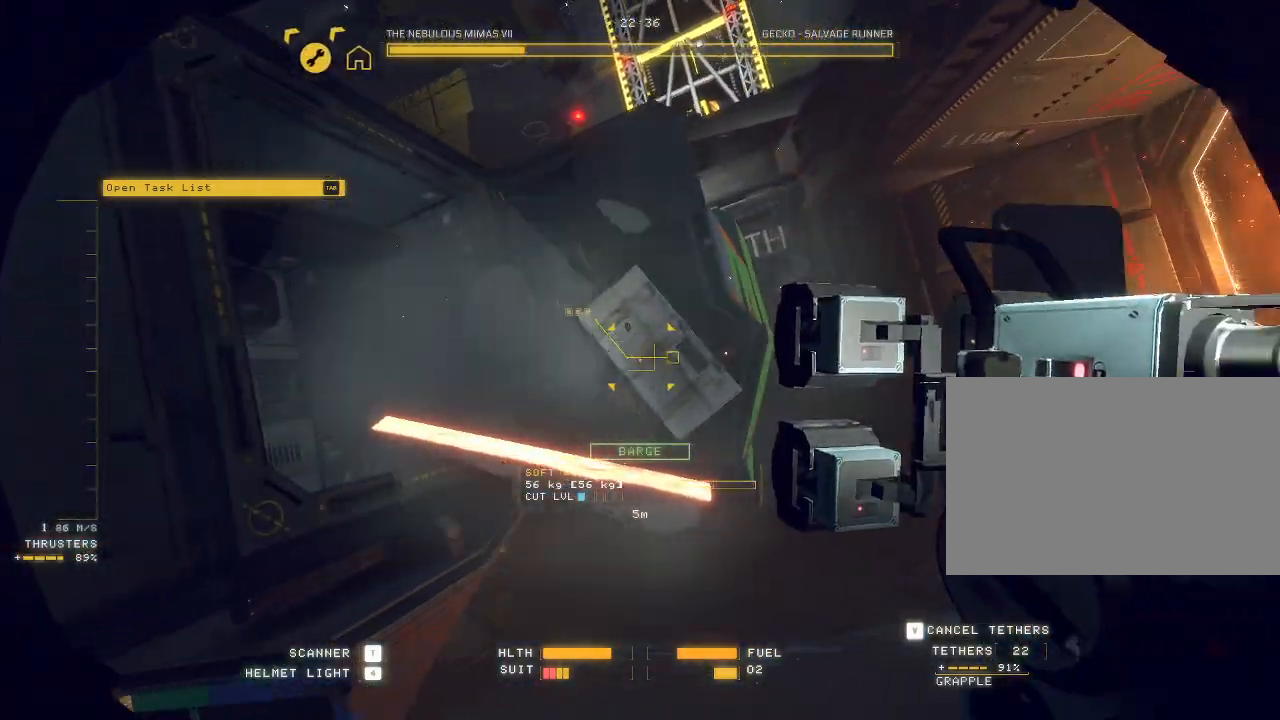
{"keys": ["ctrl"], "mouse": ["left"], "events": [[33, "ctrl", "down"], [33, "mouse_left", "down"]]}
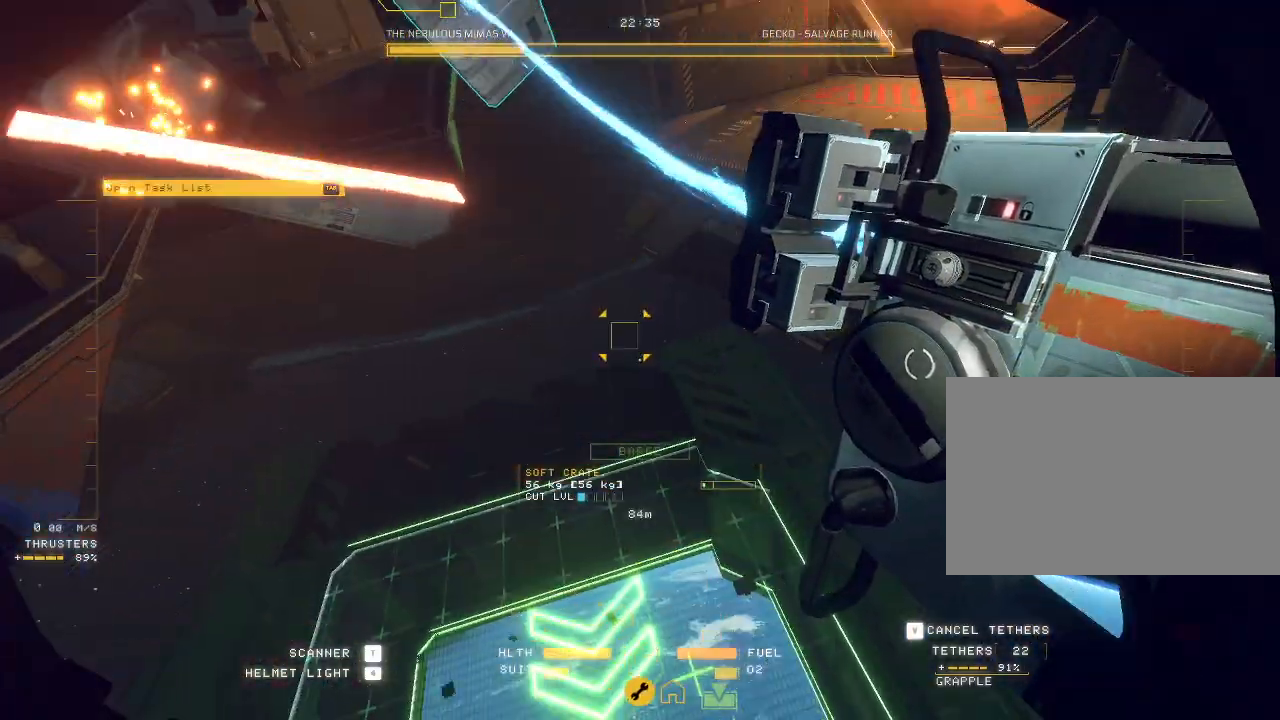
{"keys": ["ctrl"], "mouse": ["left"], "events": []}
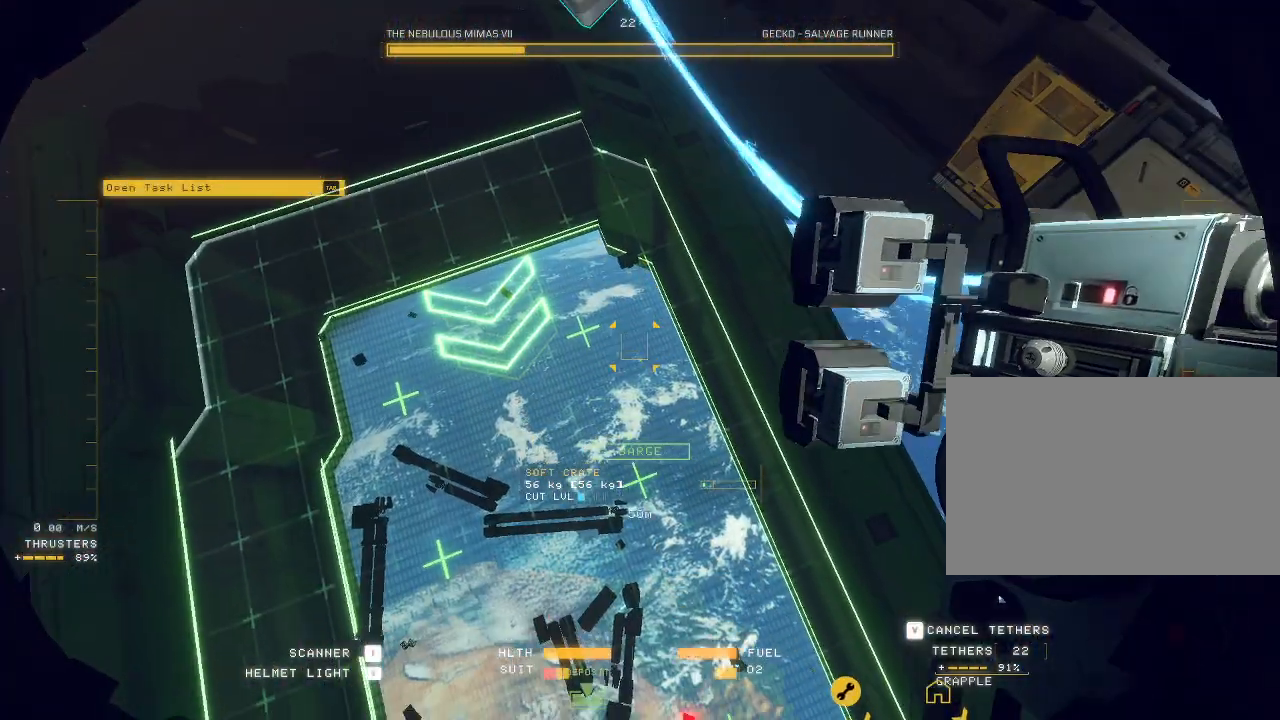
{"keys": ["ctrl"], "mouse": [], "events": [[217, "f", "down"], [367, "f", "up"], [500, "mouse_left", "up"]]}
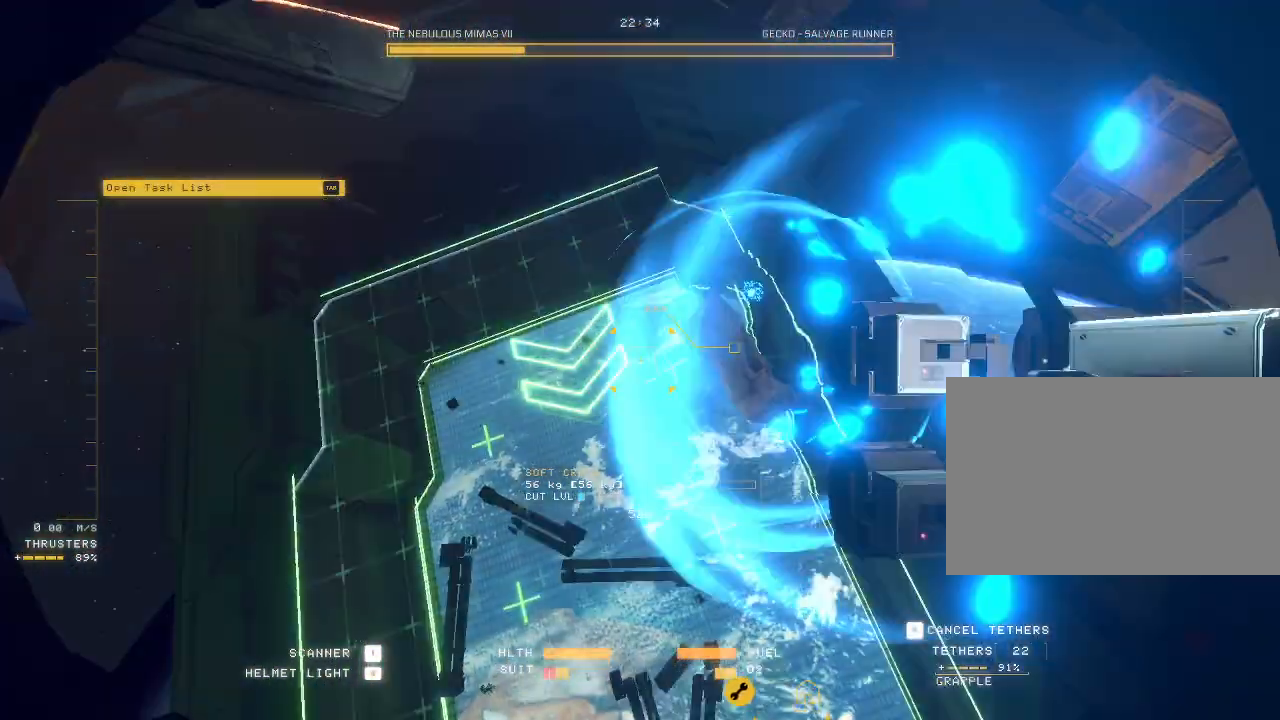
{"keys": ["space", "w"], "mouse": [], "events": [[50, "ctrl", "up"], [83, "w", "down"], [217, "q", "down"], [250, "space", "down"], [483, "q", "up"]]}
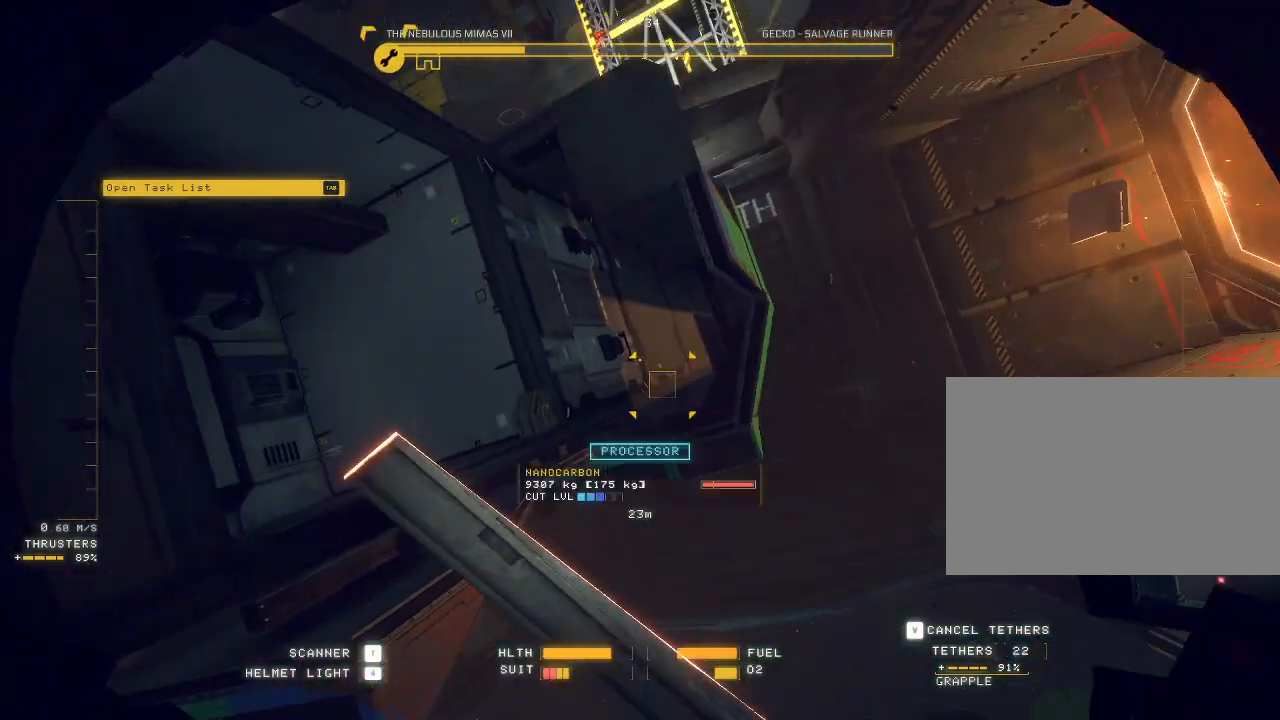
{"keys": ["e", "w"], "mouse": [], "events": [[17, "space", "up"], [300, "e", "down"]]}
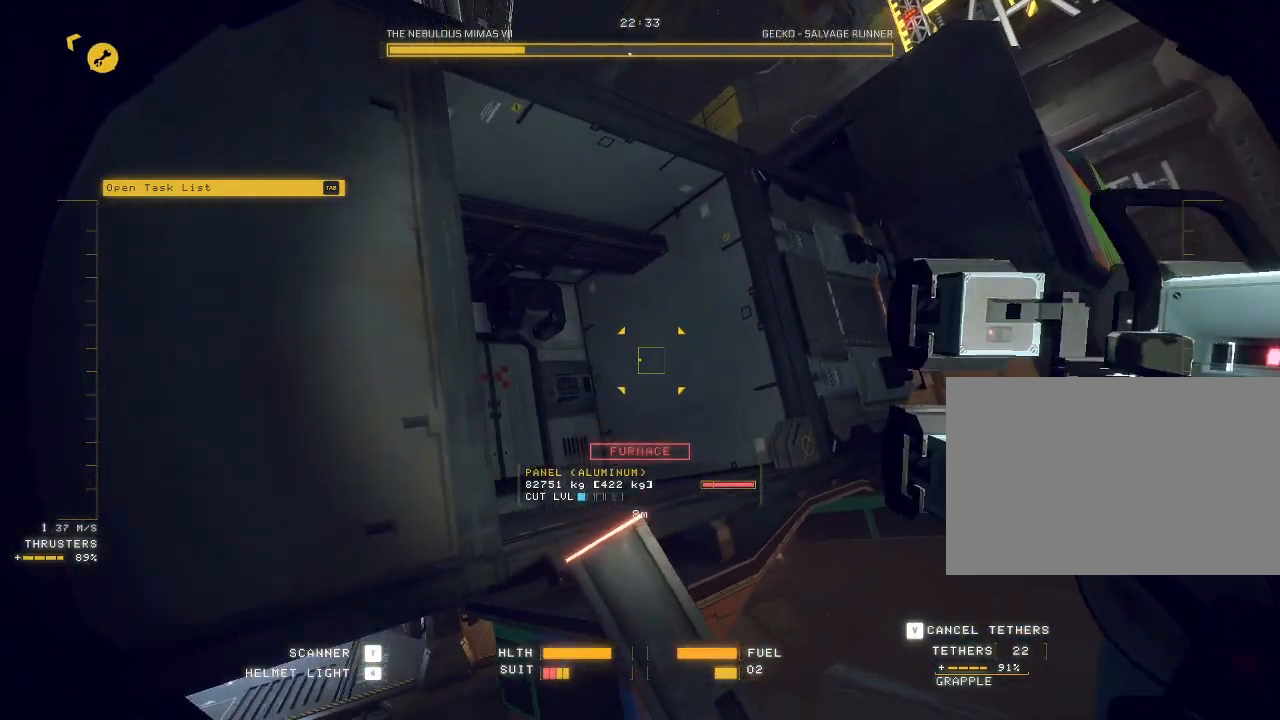
{"keys": ["w"], "mouse": [], "events": [[67, "e", "up"]]}
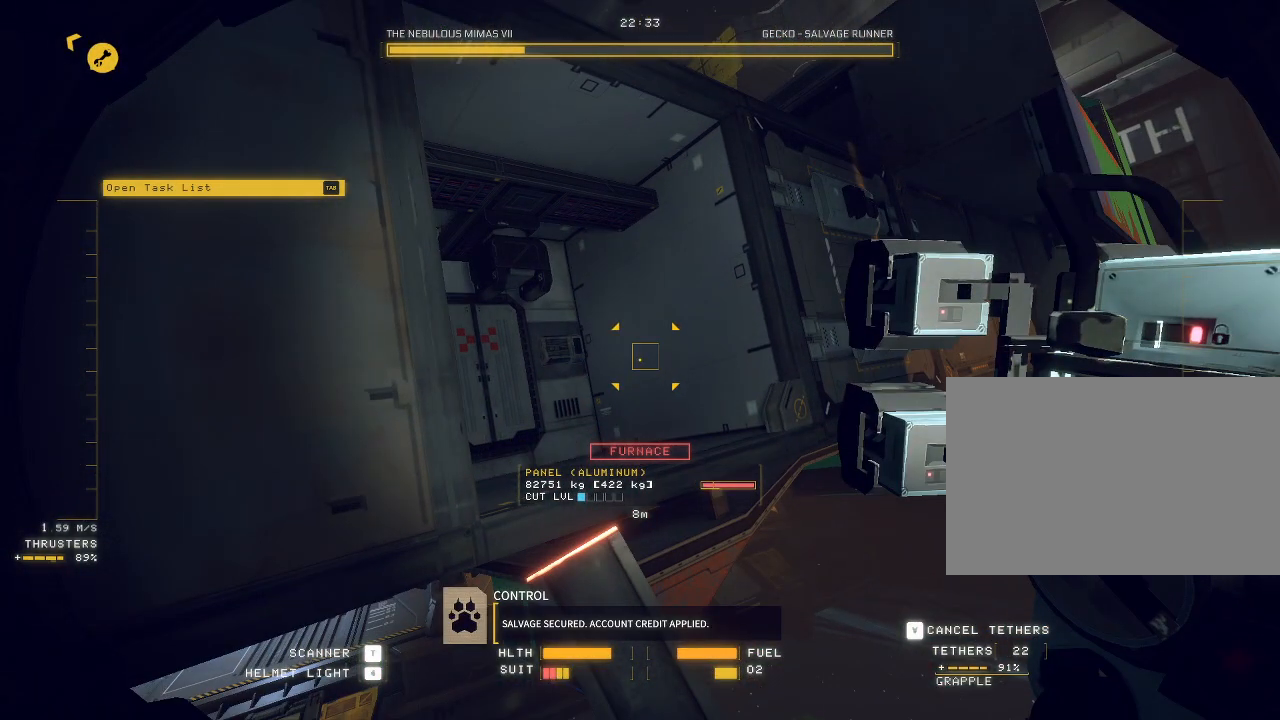
{"keys": ["ctrl", "q"], "mouse": [], "events": [[117, "d", "down"], [167, "shift", "down"], [217, "w", "up"], [250, "d", "up"], [267, "shift", "up"], [283, "ctrl", "down"], [333, "q", "down"]]}
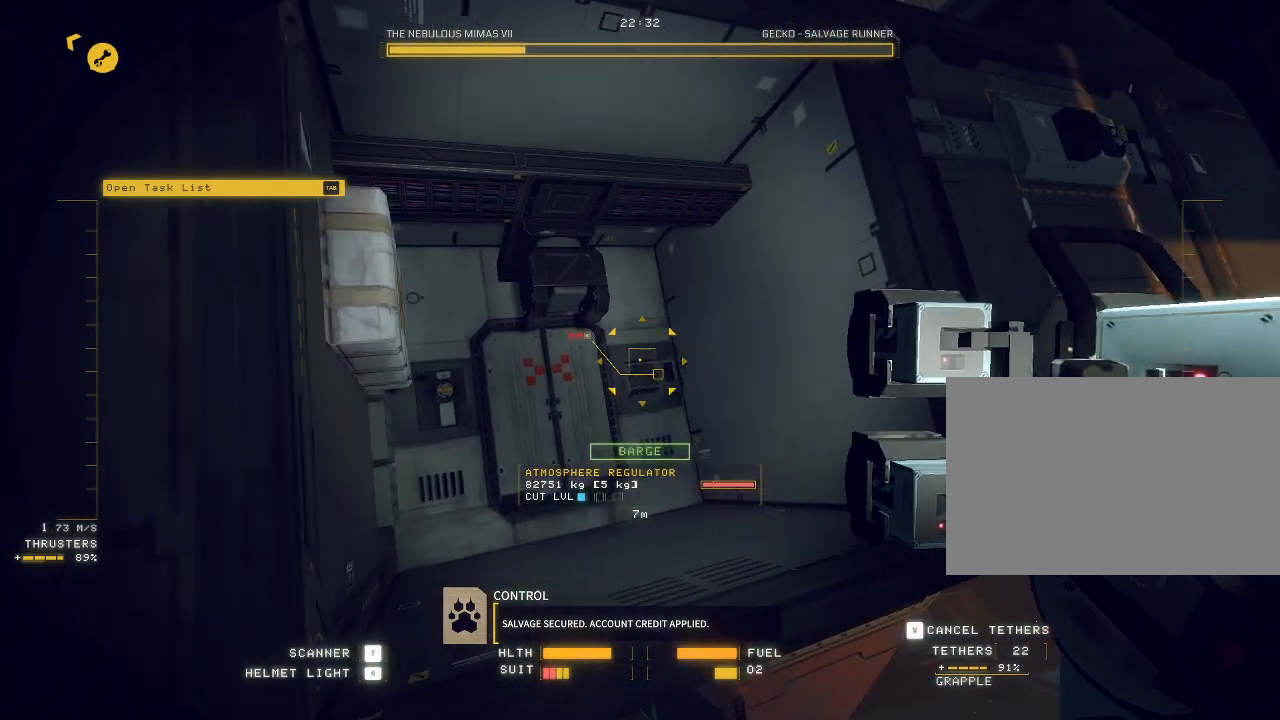
{"keys": ["d"], "mouse": ["left"], "events": [[283, "mouse_left", "down"], [283, "q", "up"], [400, "ctrl", "up"], [500, "d", "down"]]}
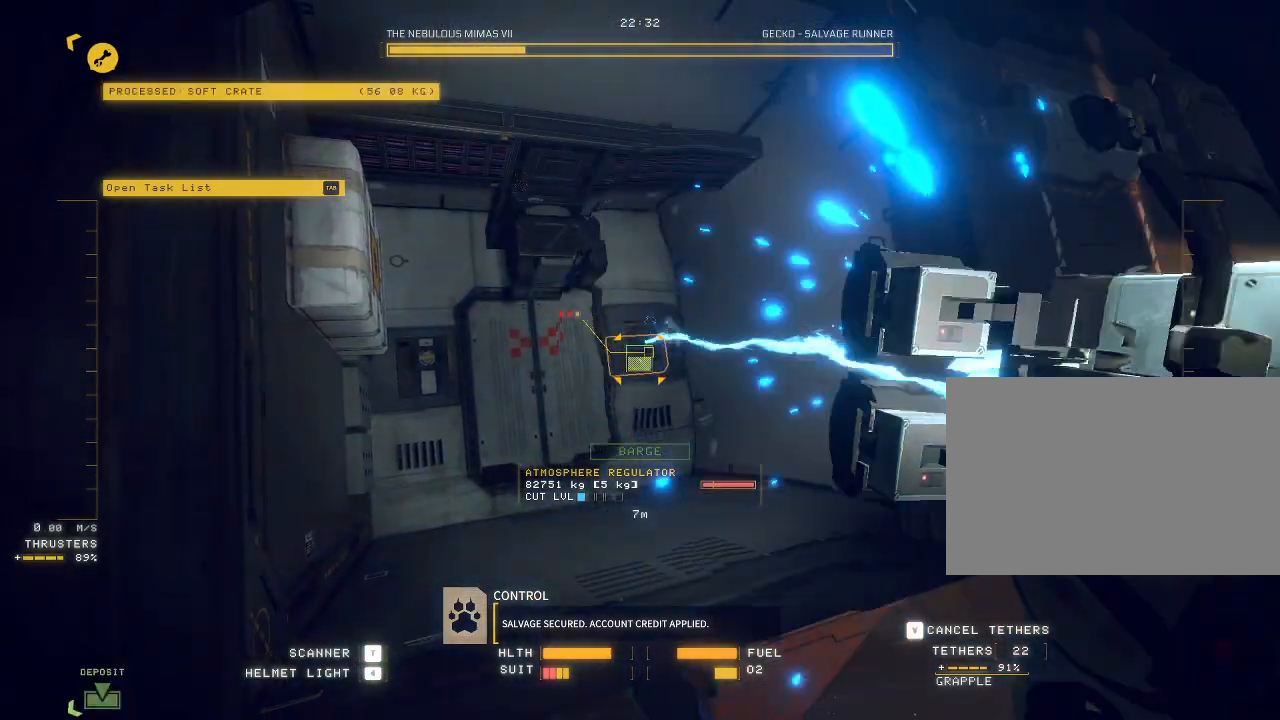
{"keys": ["d", "s", "space"], "mouse": ["left", "right"], "events": [[33, "s", "down"], [117, "space", "down"], [217, "mouse_right", "down"]]}
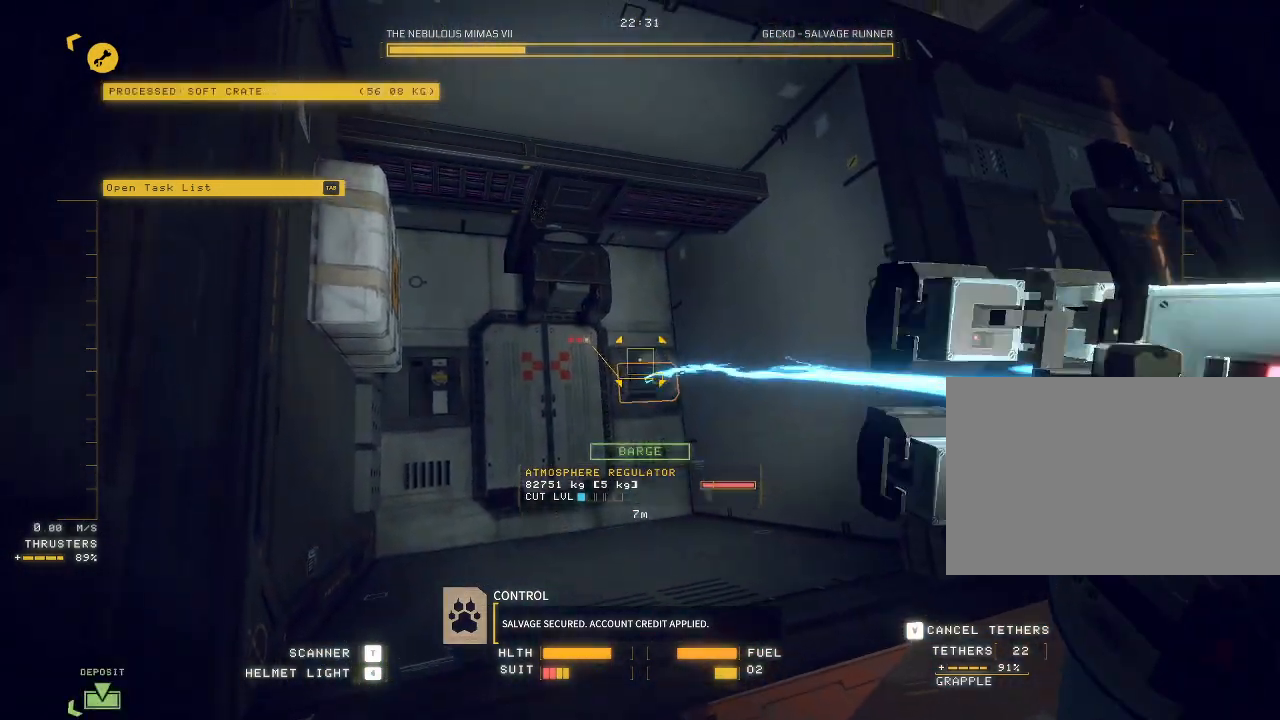
{"keys": ["s"], "mouse": [], "events": [[283, "mouse_right", "up"], [367, "space", "up"], [400, "mouse_left", "up"], [500, "d", "up"]]}
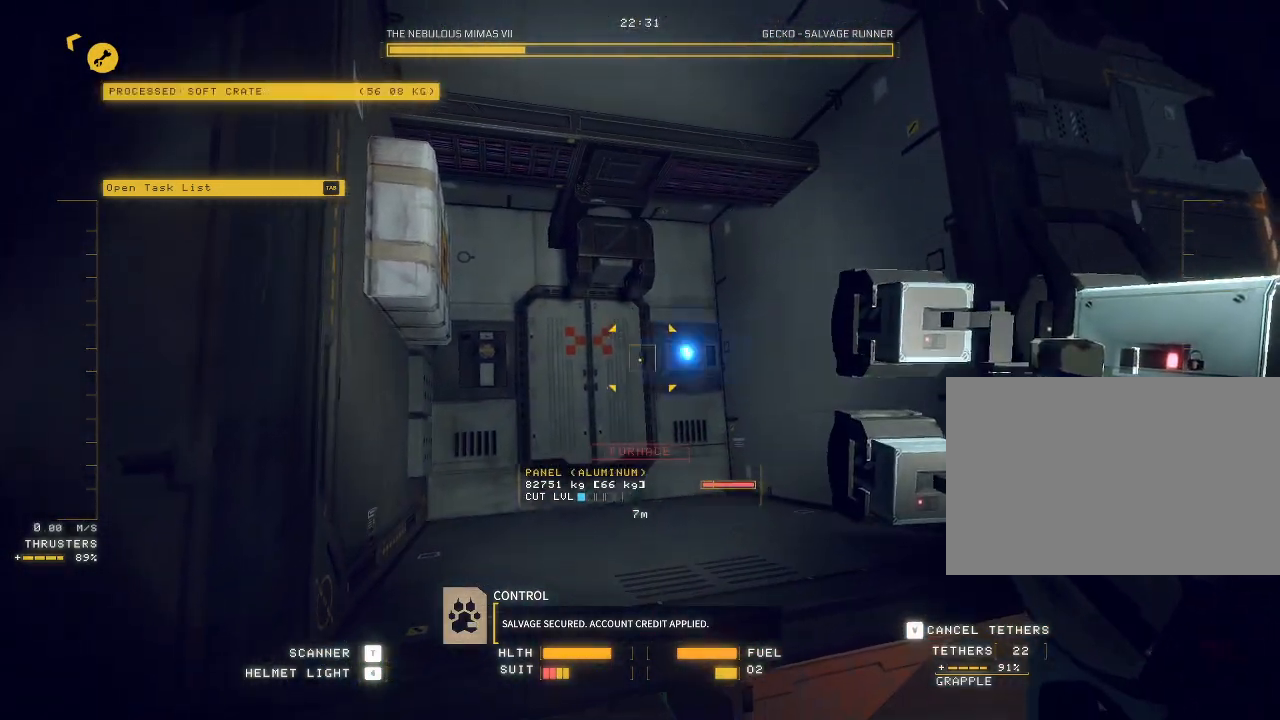
{"keys": ["d", "s"], "mouse": ["mb5"], "events": [[17, "s", "up"], [67, "ctrl", "down"], [233, "d", "down"], [317, "ctrl", "up"], [367, "mouse_mb5", "down"], [450, "s", "down"]]}
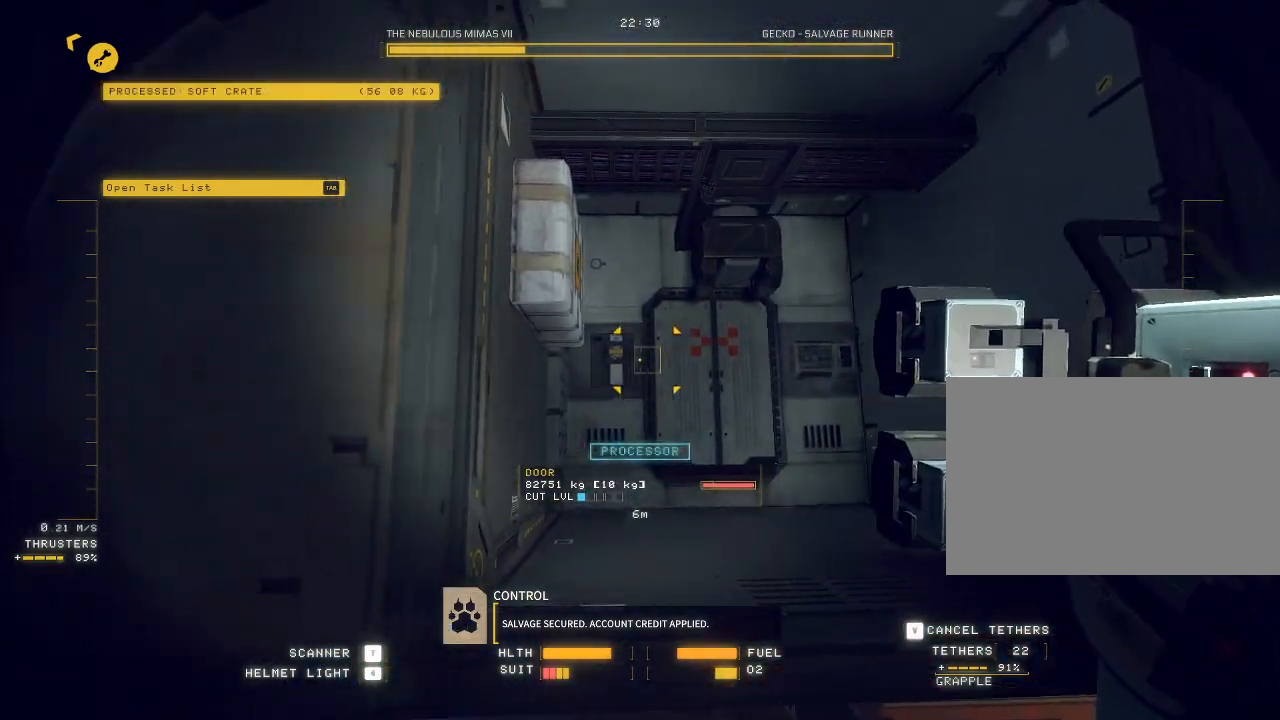
{"keys": ["d", "s", "space"], "mouse": ["left", "mb5"], "events": [[100, "mouse_left", "down"], [233, "space", "down"], [417, "q", "down"], [467, "q", "up"]]}
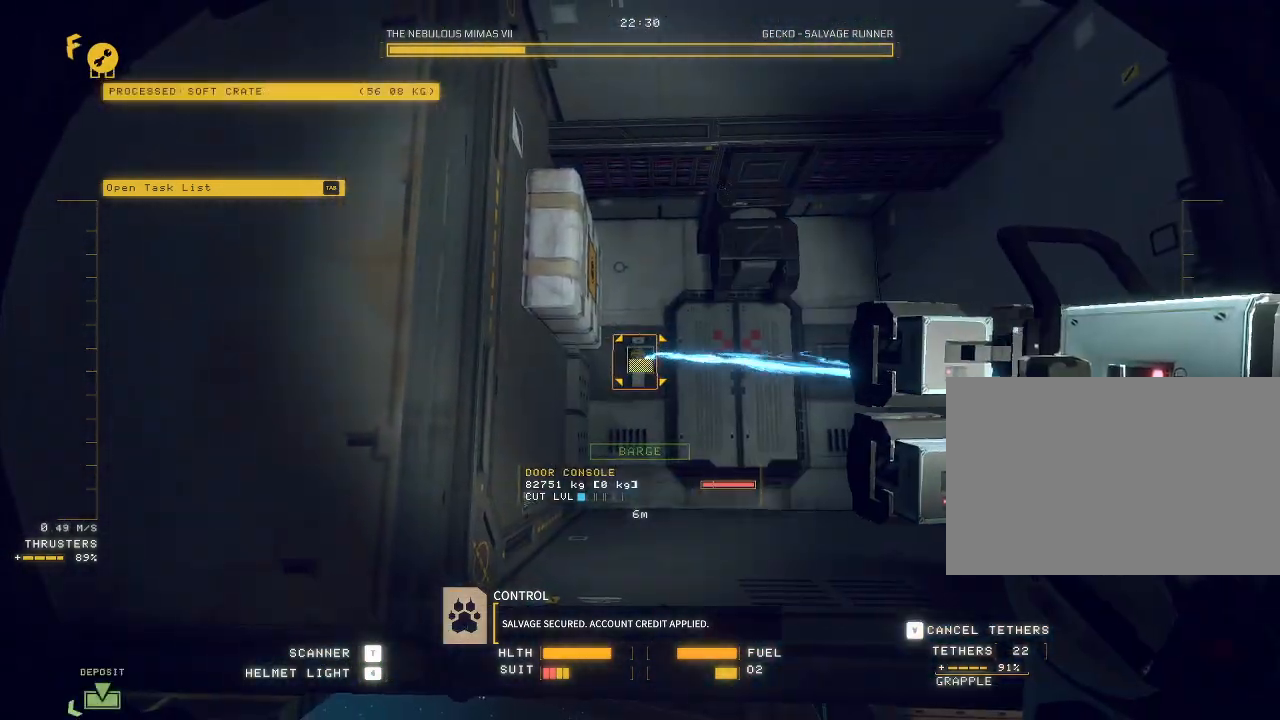
{"keys": ["d", "s", "space"], "mouse": ["left", "mb5"], "events": [[50, "mouse_right", "down"], [183, "mouse_right", "up"]]}
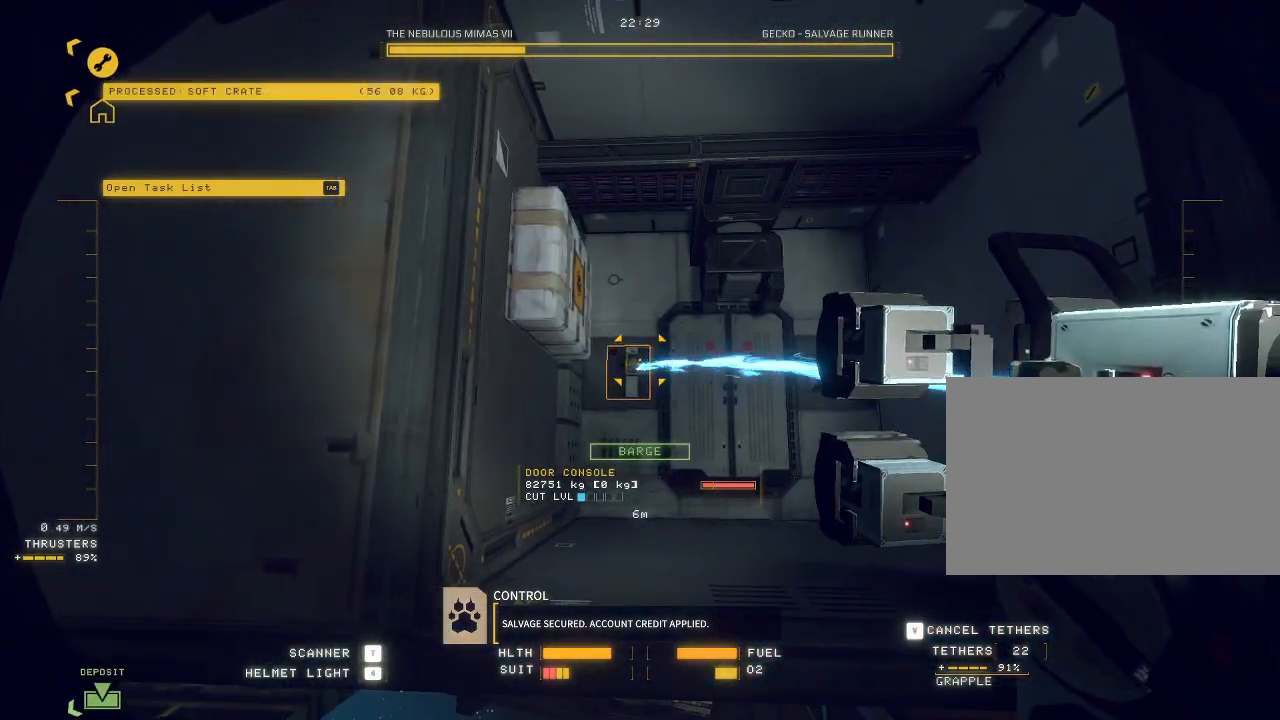
{"keys": ["ctrl"], "mouse": [], "events": [[33, "space", "up"], [250, "d", "up"], [250, "s", "up"], [300, "ctrl", "down"], [317, "mouse_left", "up"], [383, "mouse_mb5", "up"]]}
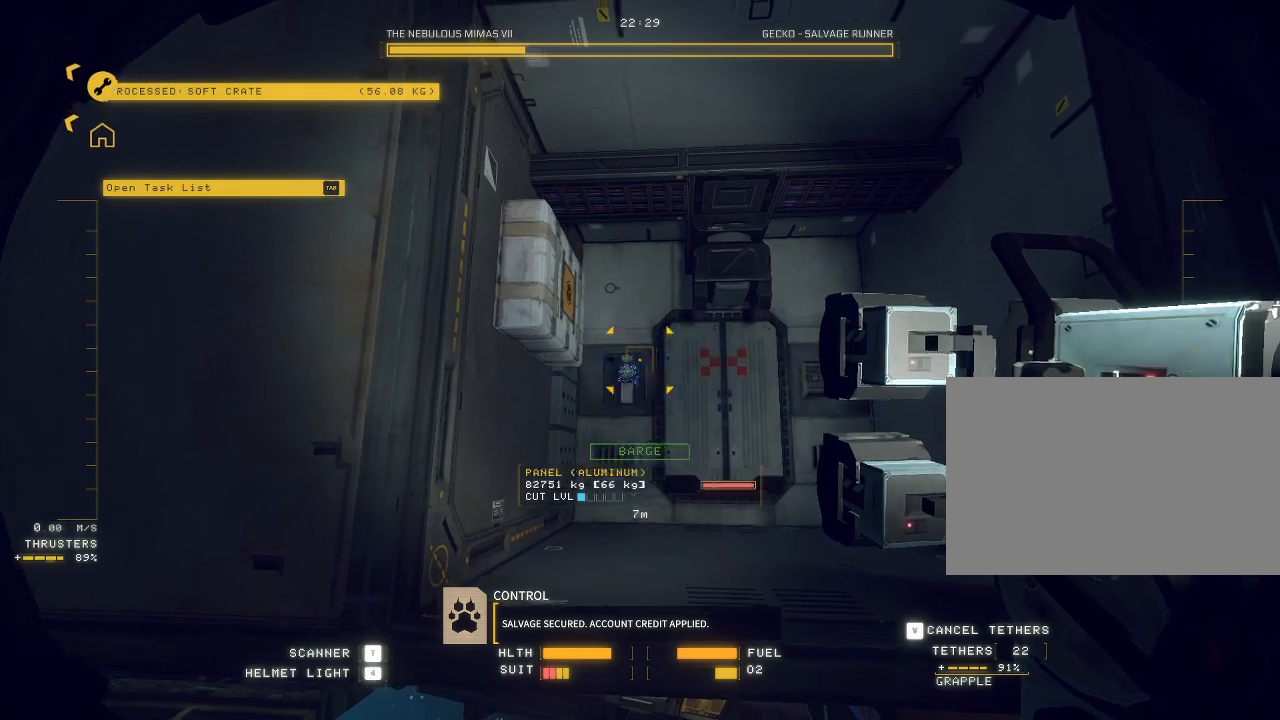
{"keys": ["ctrl"], "mouse": ["left", "mb5"], "events": [[17, "mouse_mb5", "down"], [167, "s", "down"], [400, "mouse_left", "down"], [483, "s", "up"]]}
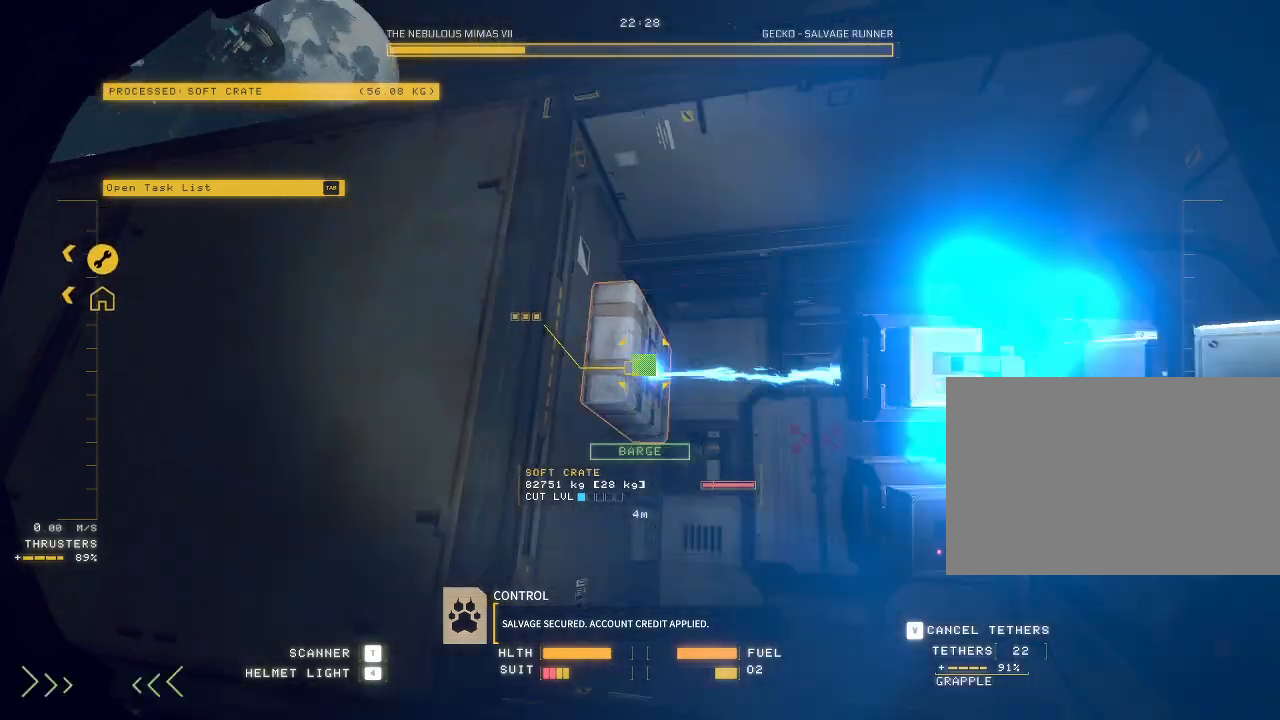
{"keys": ["ctrl"], "mouse": ["left", "mb5"], "events": []}
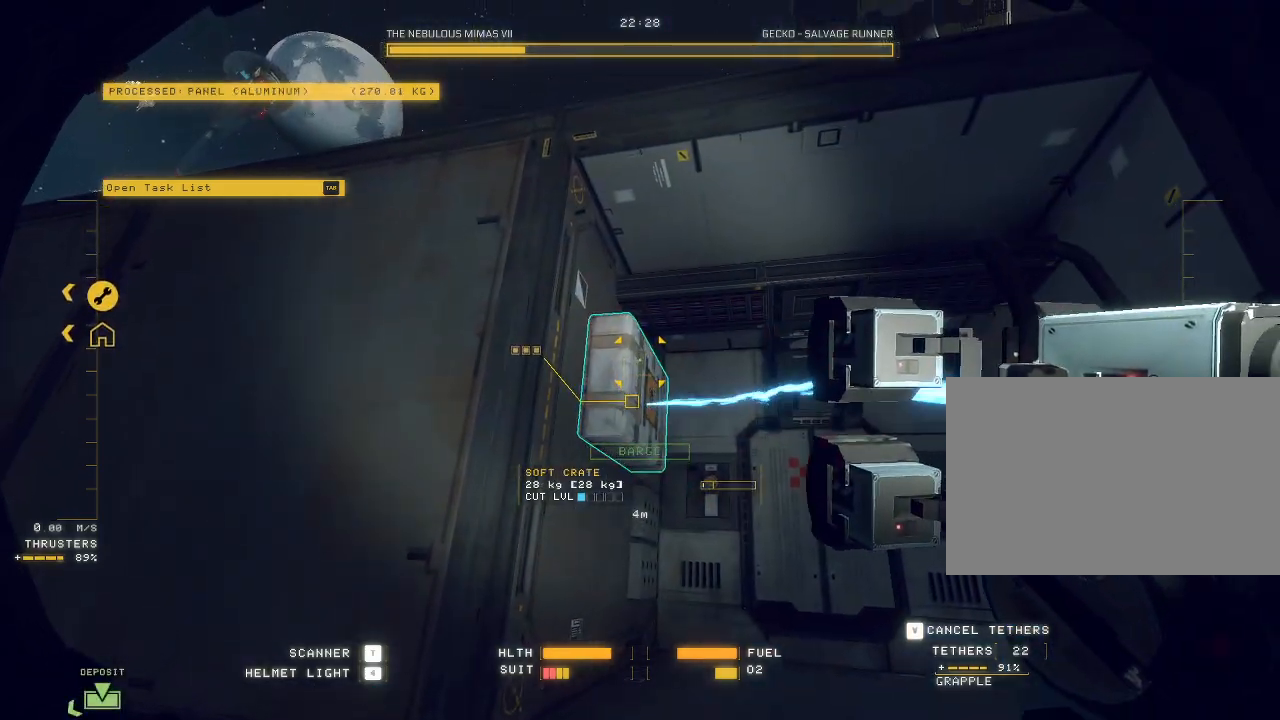
{"keys": ["s", "space"], "mouse": ["left", "right", "mb5"], "events": [[133, "mouse_right", "down"], [150, "ctrl", "up"], [150, "s", "down"], [233, "space", "down"], [250, "d", "down"], [250, "mouse_right", "up"], [267, "tab", "down"], [300, "d", "up"], [317, "mouse_right", "down"], [400, "mouse_right", "up"], [417, "tab", "up"], [467, "mouse_right", "down"]]}
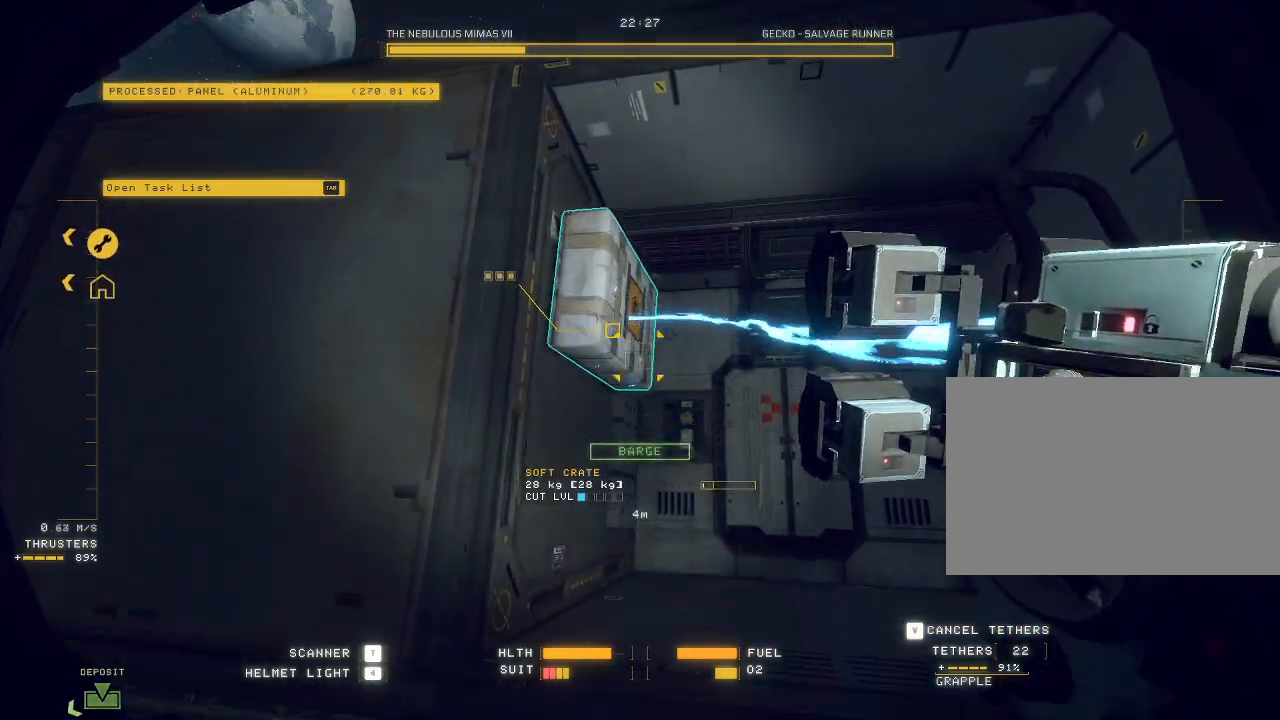
{"keys": ["ctrl"], "mouse": ["left", "mb5"], "events": [[50, "mouse_right", "up"], [317, "s", "up"], [317, "space", "up"], [350, "ctrl", "down"]]}
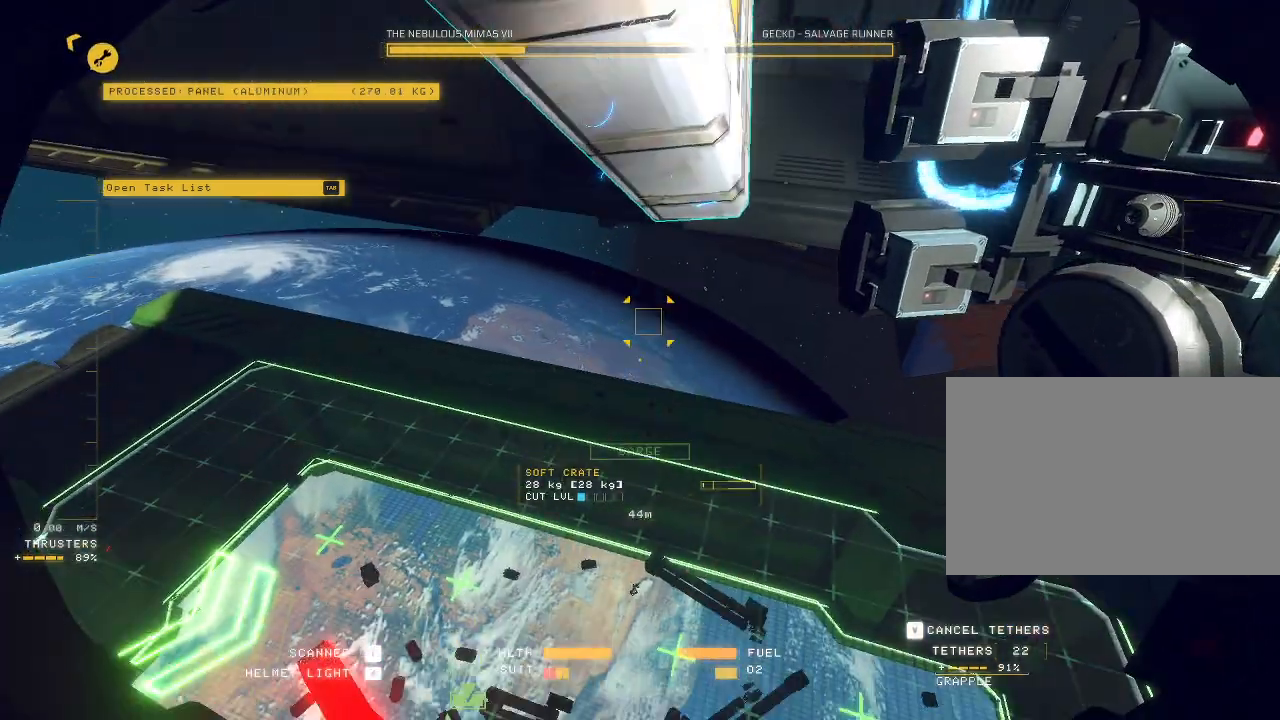
{"keys": ["ctrl"], "mouse": ["left", "mb5"], "events": [[267, "f", "down"], [400, "f", "up"]]}